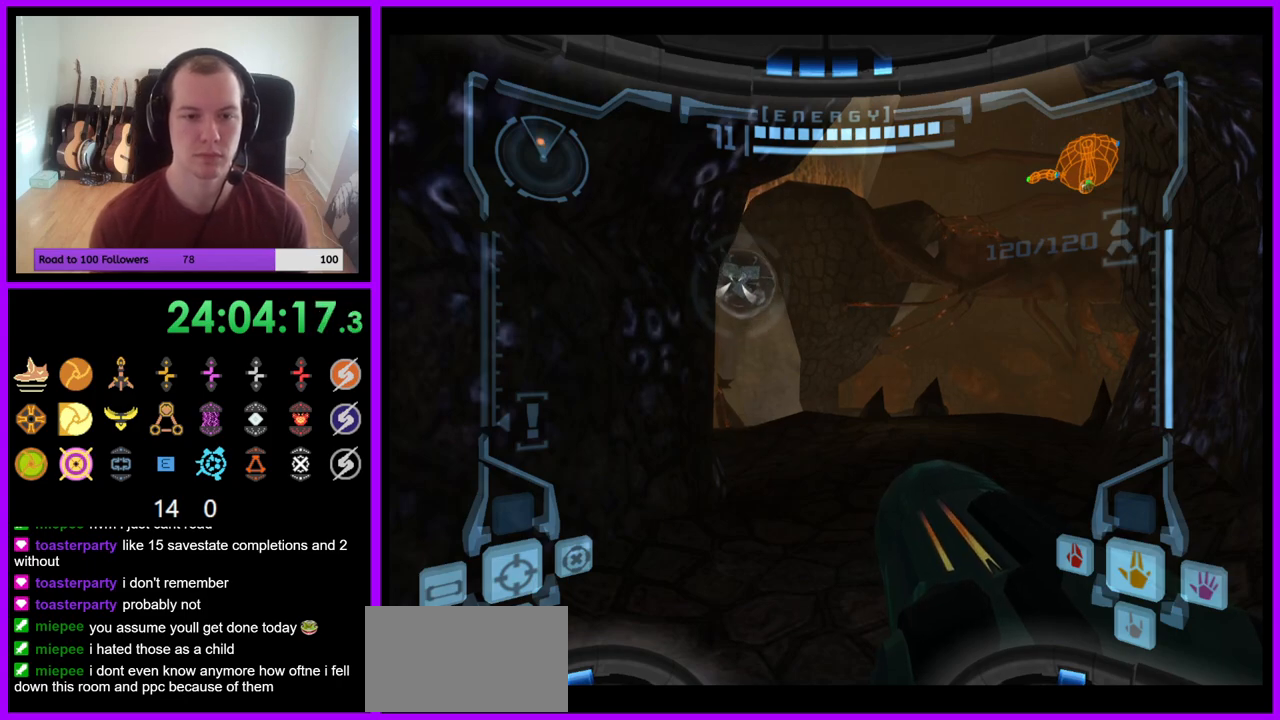
Gameplay with a controller (Nintendo layout); each line is a JSON object with the inputs held at the frame after it. "events" lists button and stick changes between this image and that frame as [ms after this image, input, new state], when the widget could be followed in between. Not read: L3 R3 START Z.
{"buttons": [], "left_stick": "center", "right_stick": "center", "events": []}
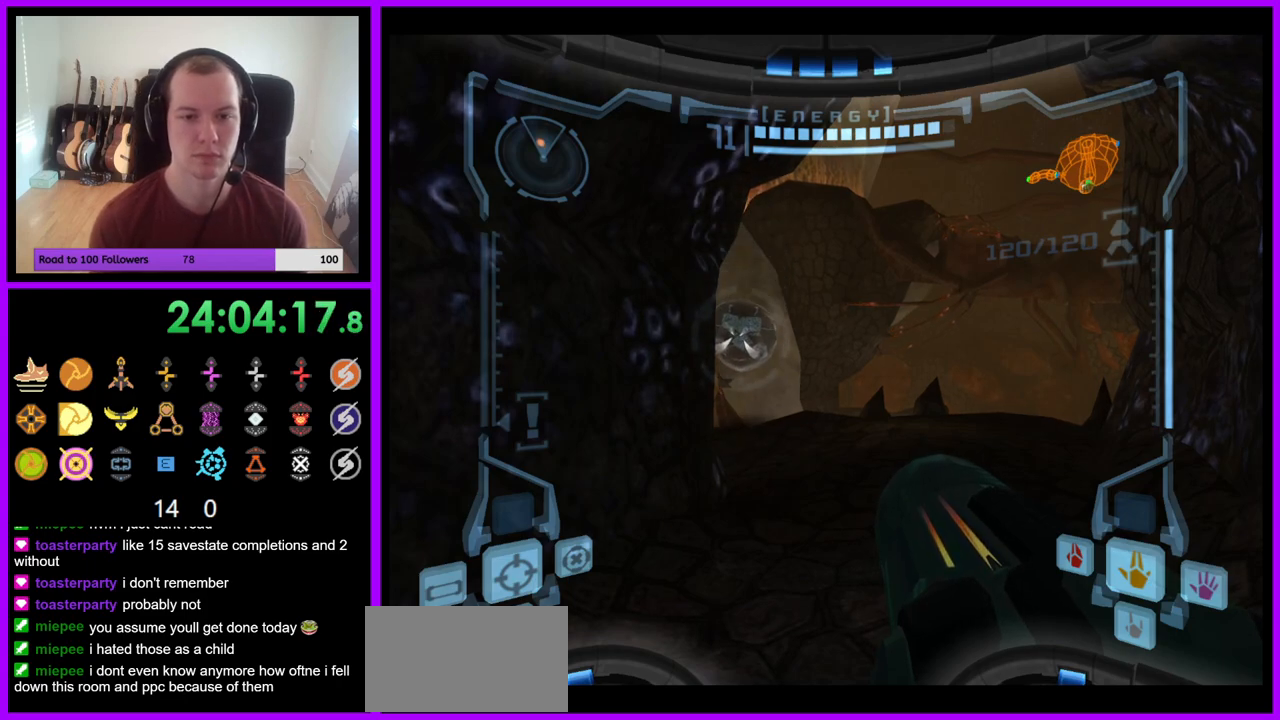
{"buttons": [], "left_stick": "center", "right_stick": "center", "events": []}
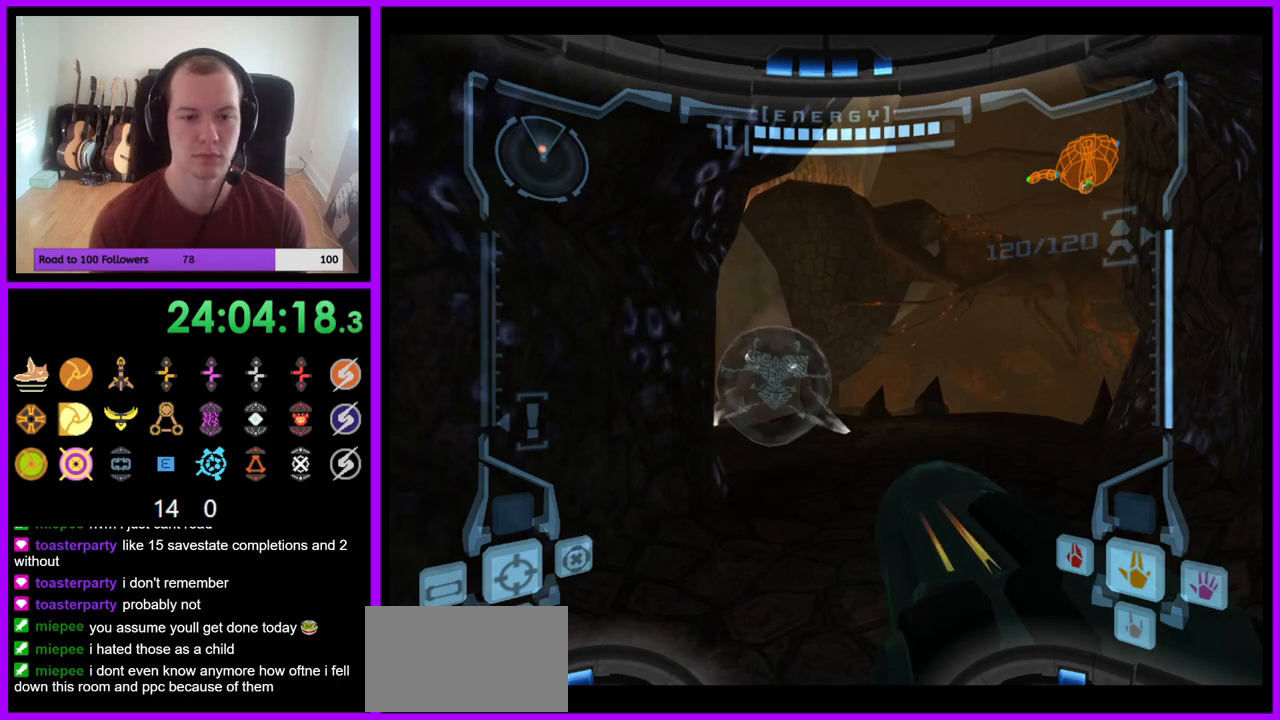
{"buttons": [], "left_stick": "center", "right_stick": "center", "events": []}
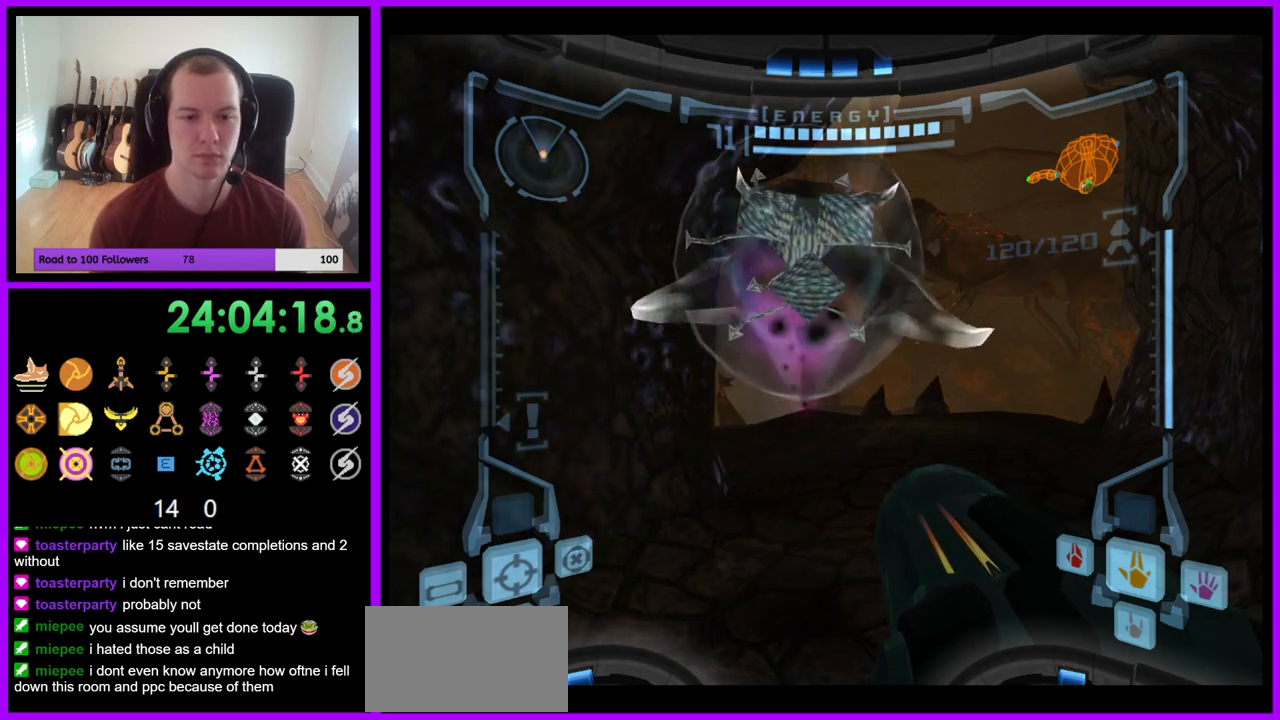
{"buttons": ["L1"], "left_stick": "down", "right_stick": "center", "events": [[267, "L1", "down"], [267, "left_stick", "down"]]}
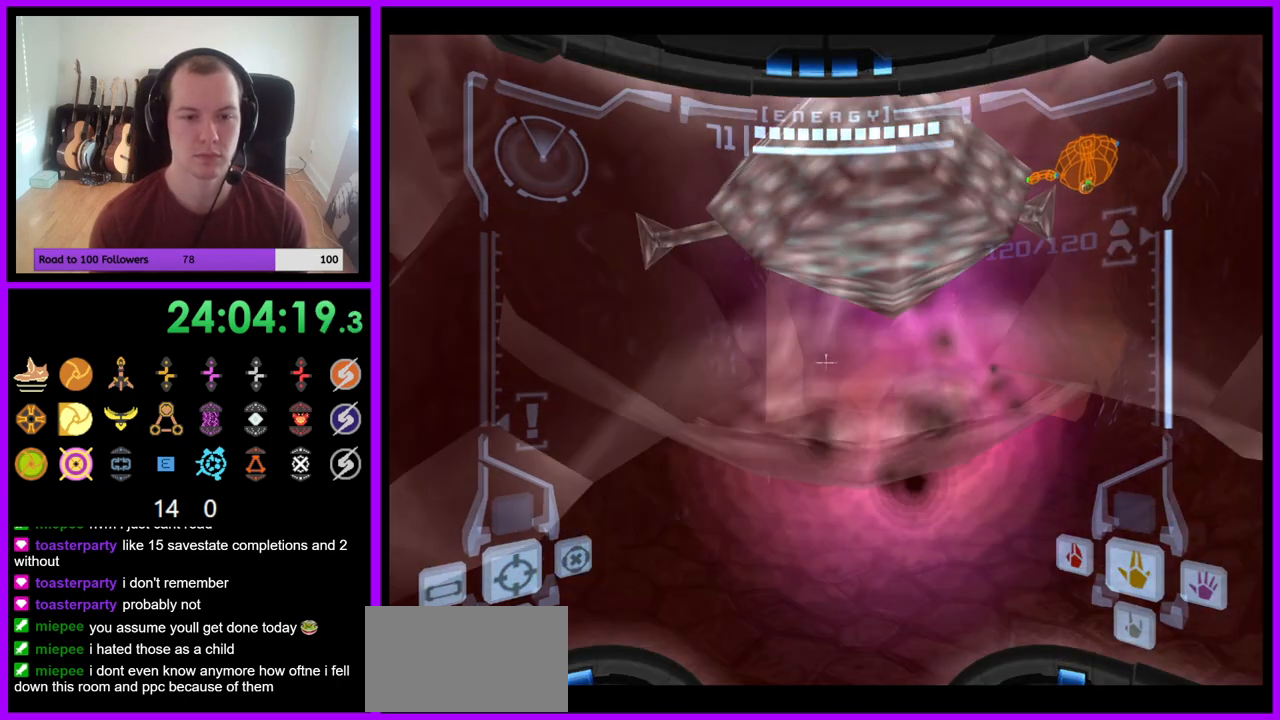
{"buttons": ["L1"], "left_stick": "center", "right_stick": "center", "events": [[500, "left_stick", "center"]]}
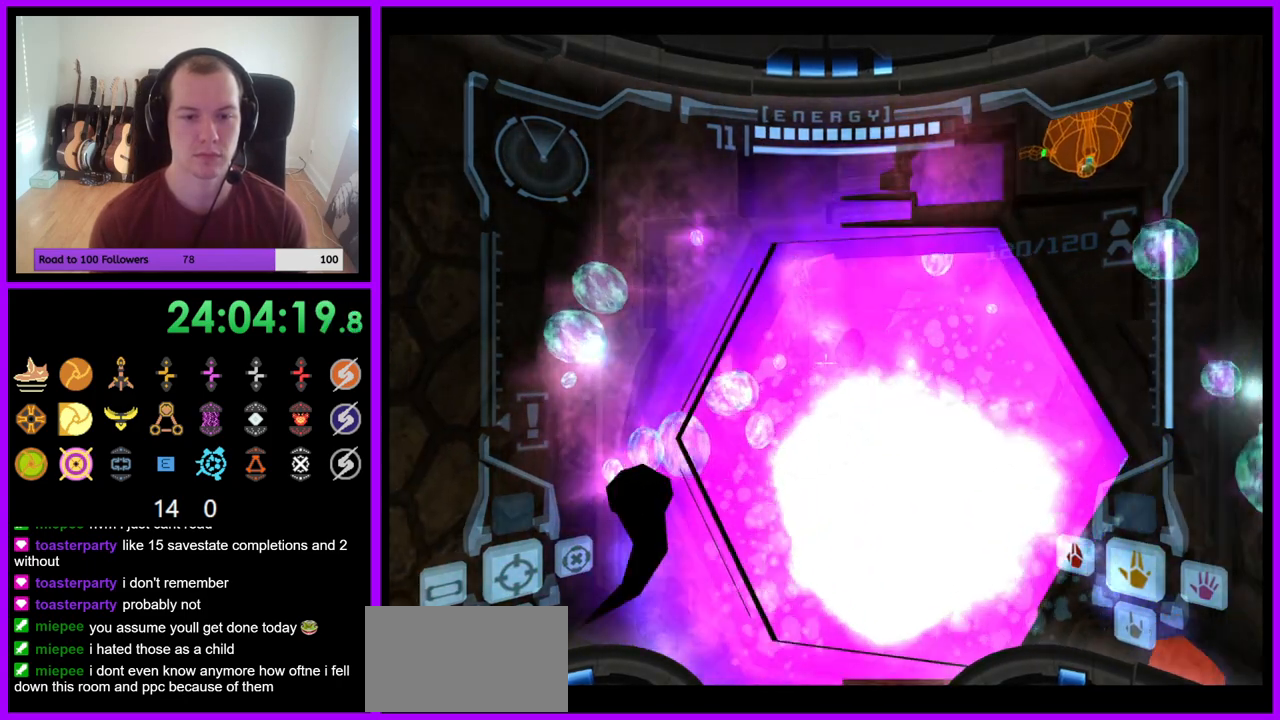
{"buttons": ["L1"], "left_stick": "up-right", "right_stick": "center"}
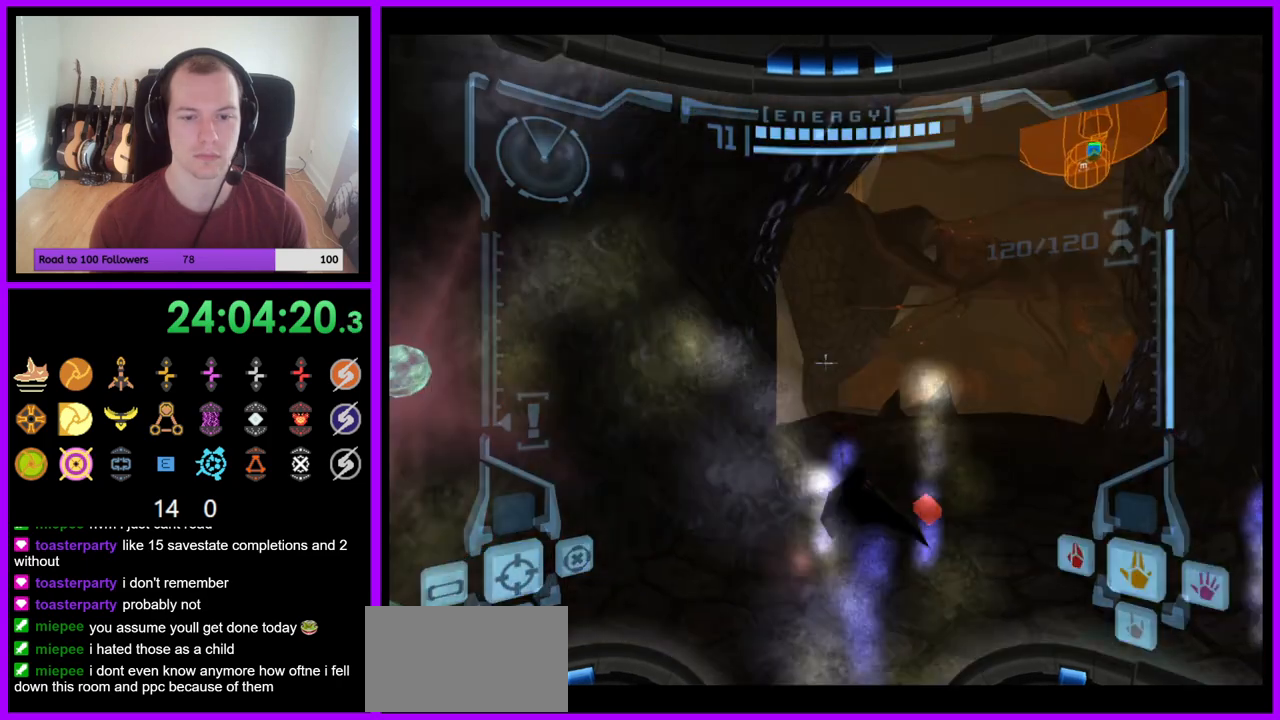
{"buttons": [], "left_stick": "up-right", "right_stick": "center", "events": [[500, "L1", "up"]]}
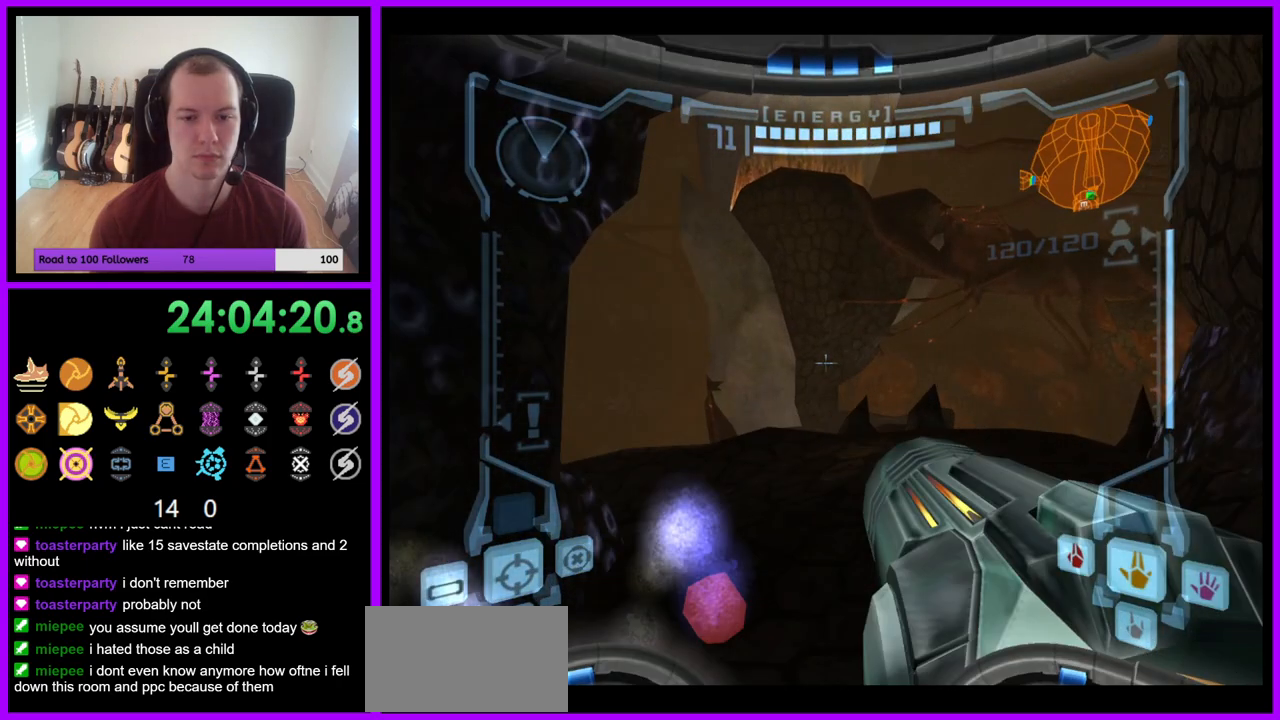
{"buttons": [], "left_stick": "up-right", "right_stick": "center", "events": []}
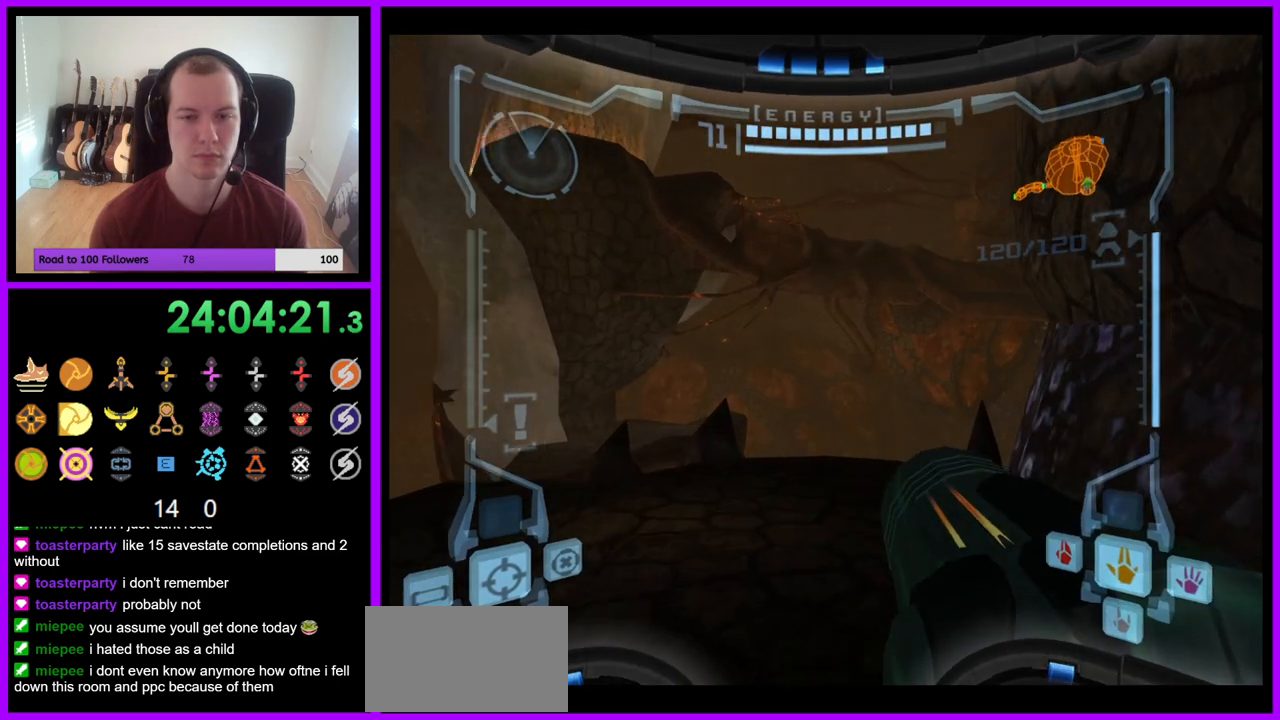
{"buttons": [], "left_stick": "up-right", "right_stick": "center", "events": []}
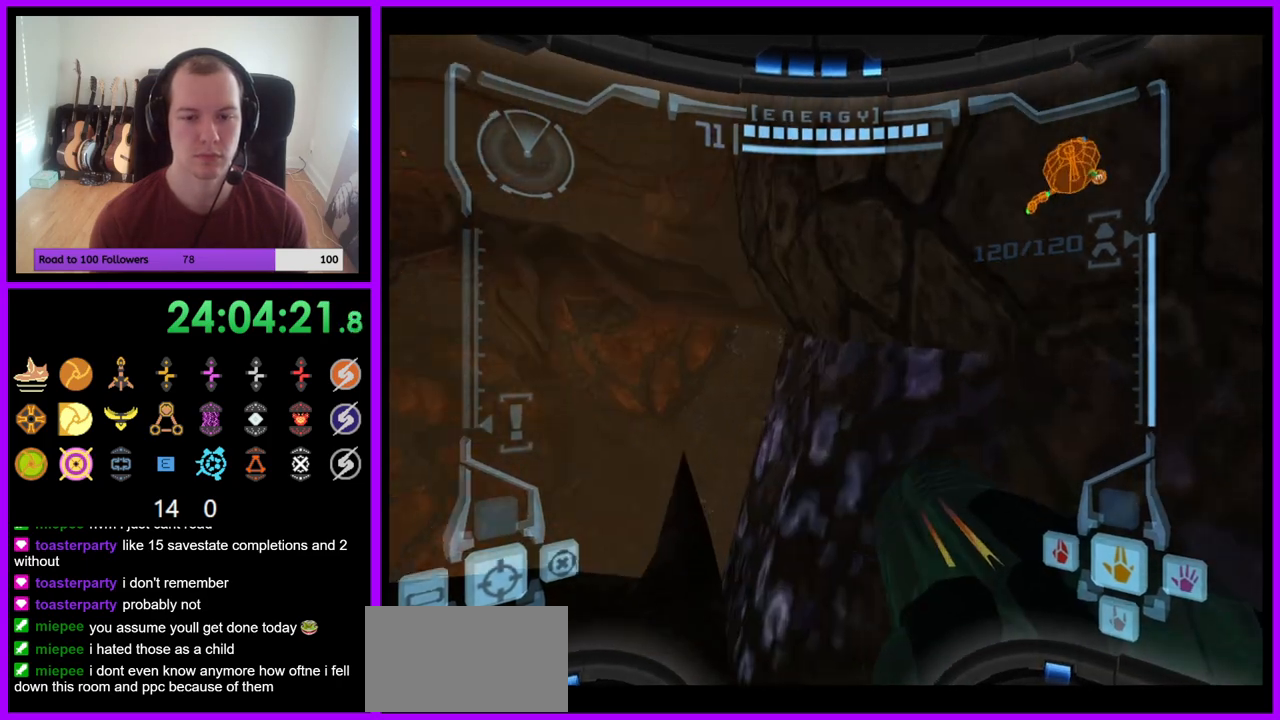
{"buttons": ["L1"], "left_stick": "down-left", "right_stick": "center", "events": [[267, "right_stick", "up-right"], [333, "right_stick", "center"], [350, "left_stick", "center"], [433, "left_stick", "down-left"], [467, "L1", "down"]]}
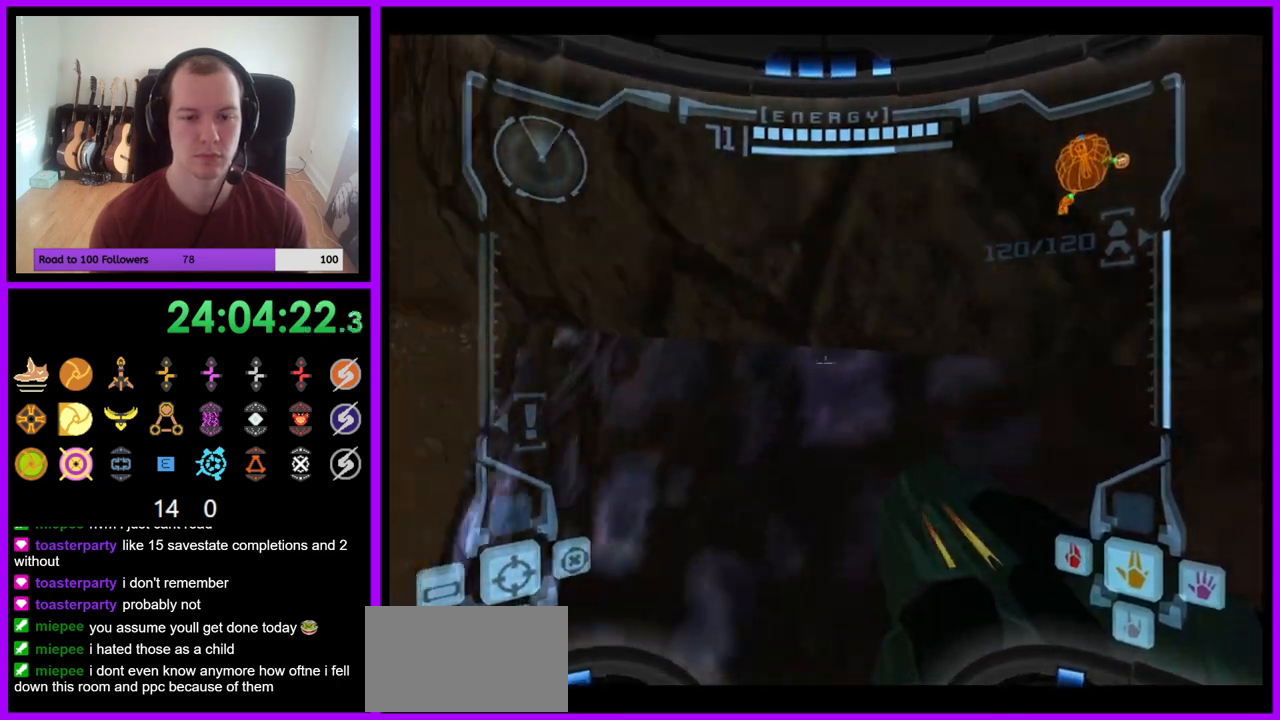
{"buttons": ["B", "L1"], "left_stick": "up", "right_stick": "center", "events": [[83, "left_stick", "center"], [350, "left_stick", "up"], [417, "B", "down"]]}
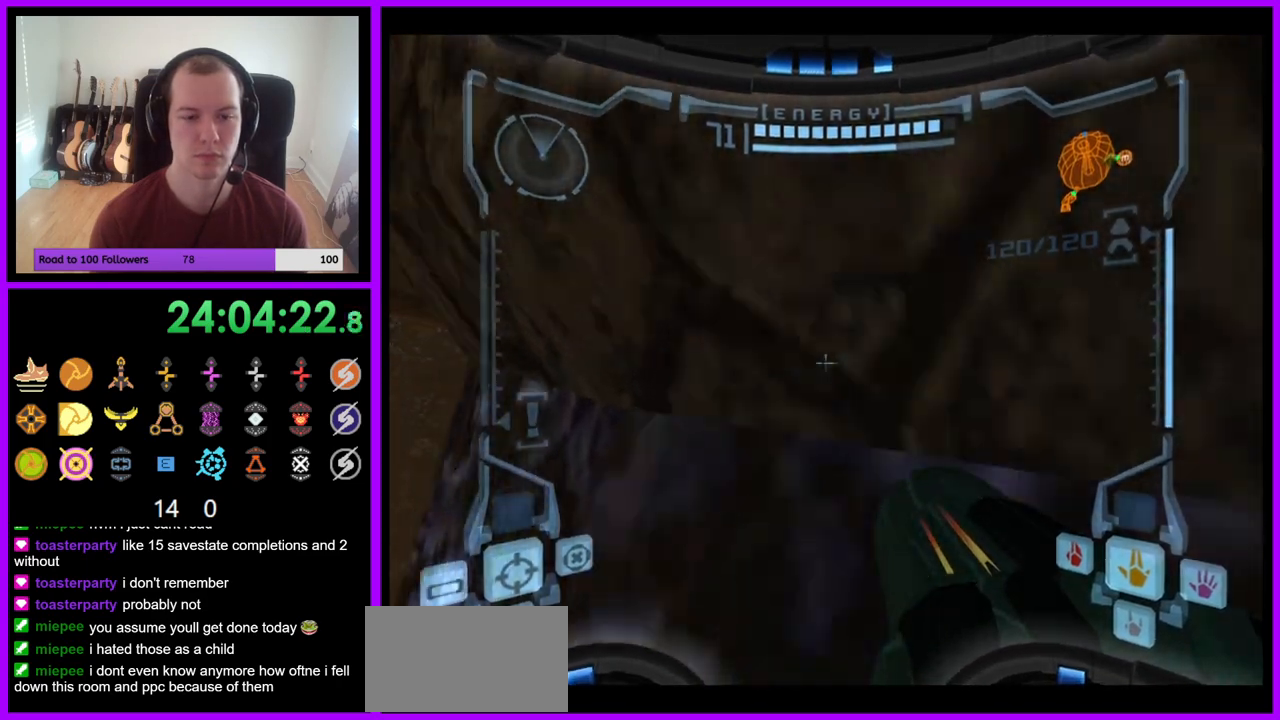
{"buttons": ["L1"], "left_stick": "up", "right_stick": "center", "events": [[67, "B", "up"], [150, "left_stick", "down-left"], [283, "left_stick", "center"], [350, "left_stick", "up"]]}
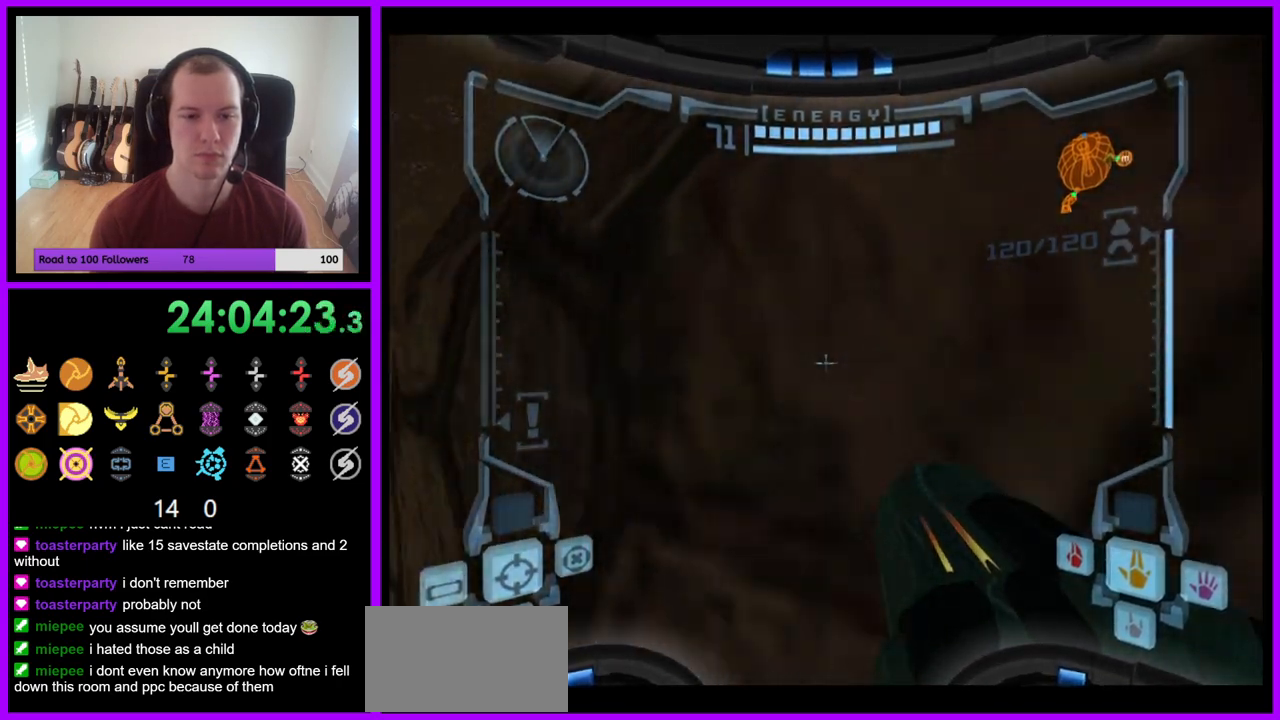
{"buttons": ["L1"], "left_stick": "up-right", "right_stick": "center", "events": [[33, "left_stick", "center"], [67, "B", "down"], [217, "B", "up"], [450, "left_stick", "up-right"]]}
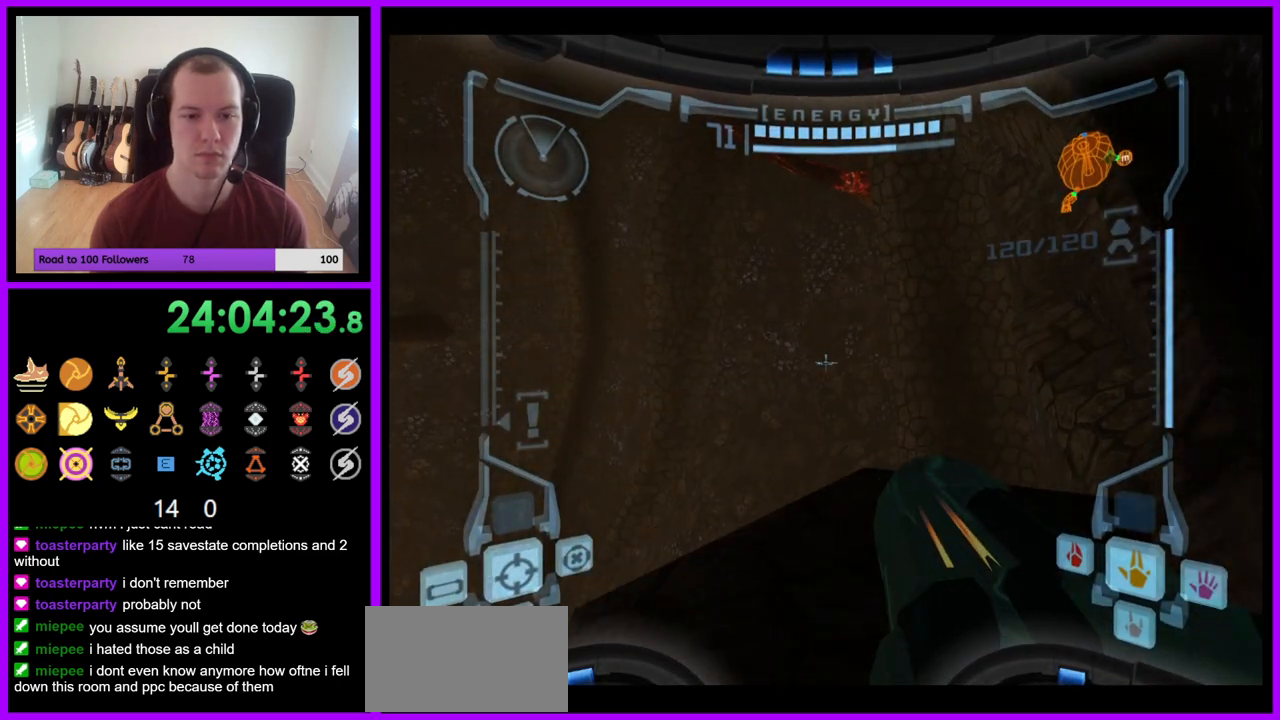
{"buttons": ["L1"], "left_stick": "center", "right_stick": "center", "events": [[117, "left_stick", "center"]]}
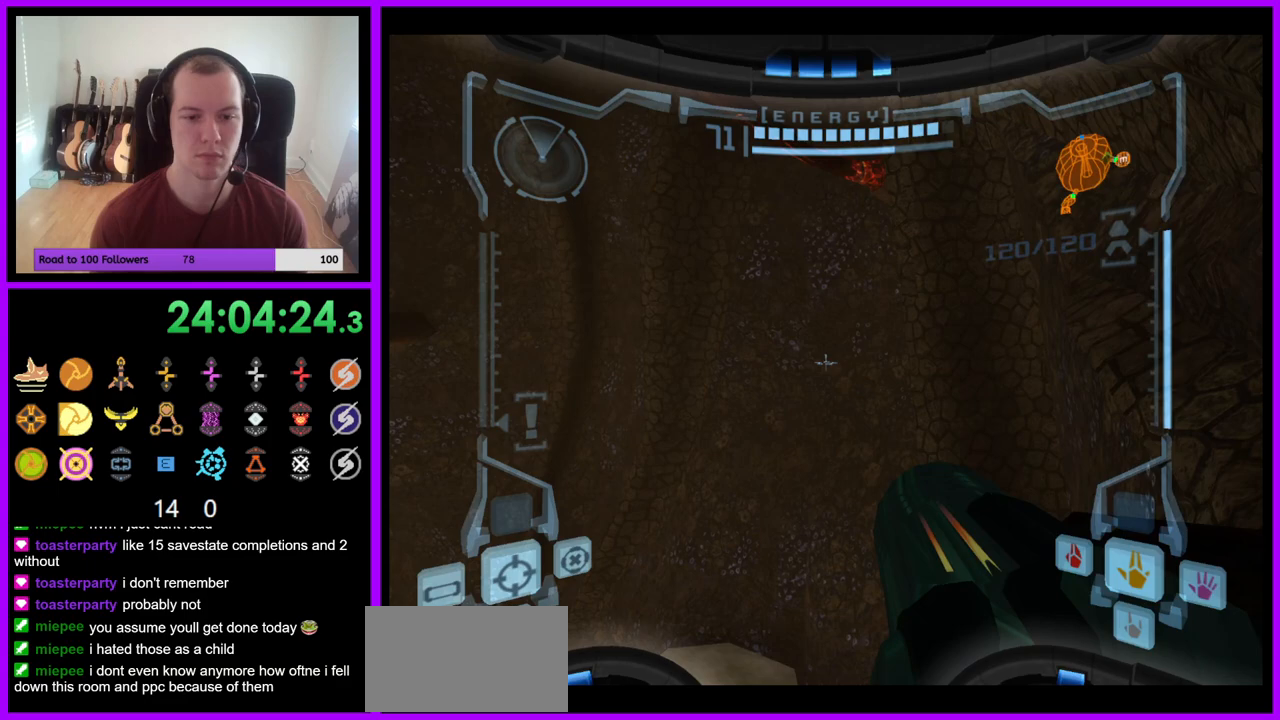
{"buttons": ["L1"], "left_stick": "down-right", "right_stick": "center", "events": [[250, "left_stick", "right"], [300, "left_stick", "down-right"], [367, "B", "down"], [500, "B", "up"]]}
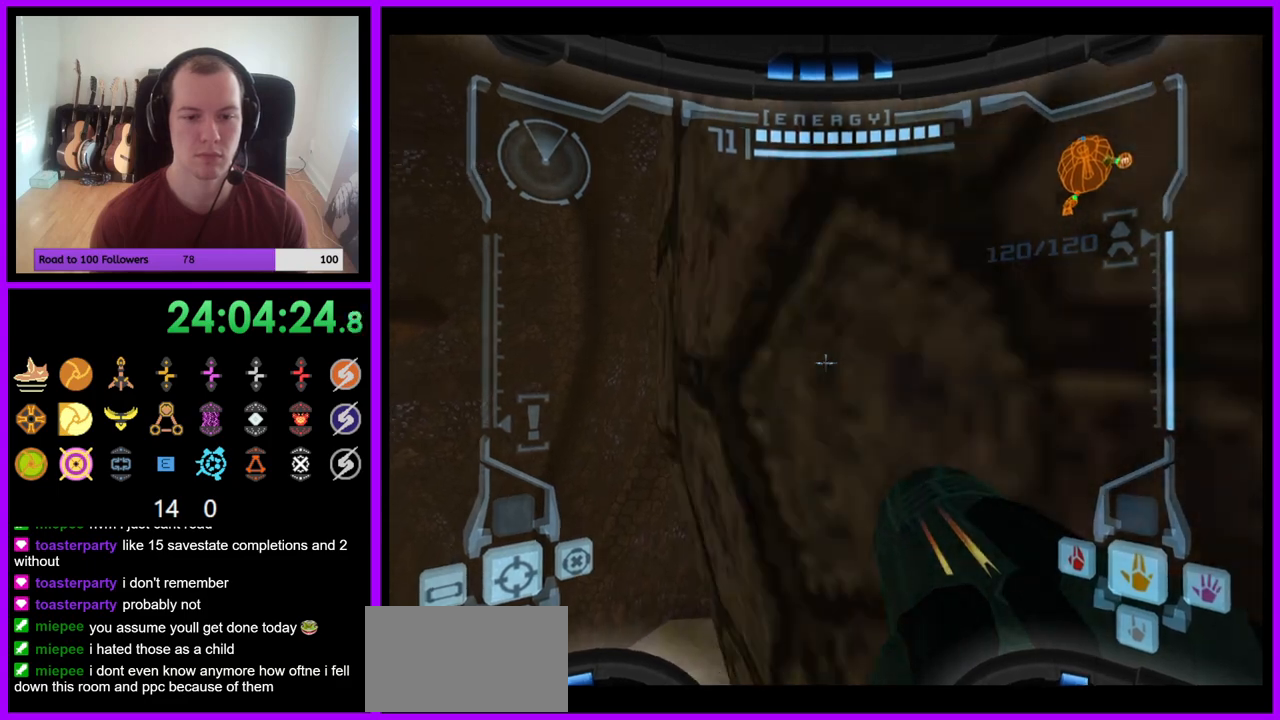
{"buttons": ["L1"], "left_stick": "center", "right_stick": "center", "events": [[350, "left_stick", "center"]]}
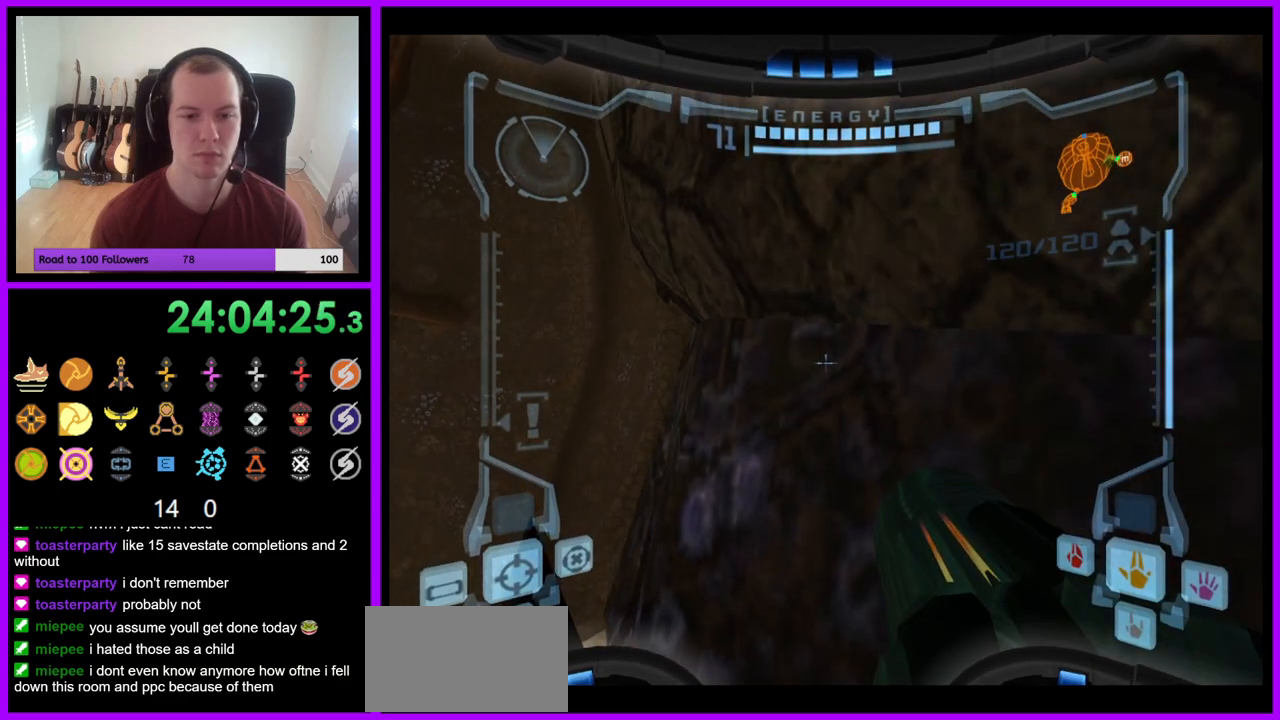
{"buttons": ["B", "L1"], "left_stick": "up-right", "right_stick": "center", "events": [[83, "left_stick", "left"], [183, "left_stick", "center"], [383, "left_stick", "up-right"], [467, "B", "down"]]}
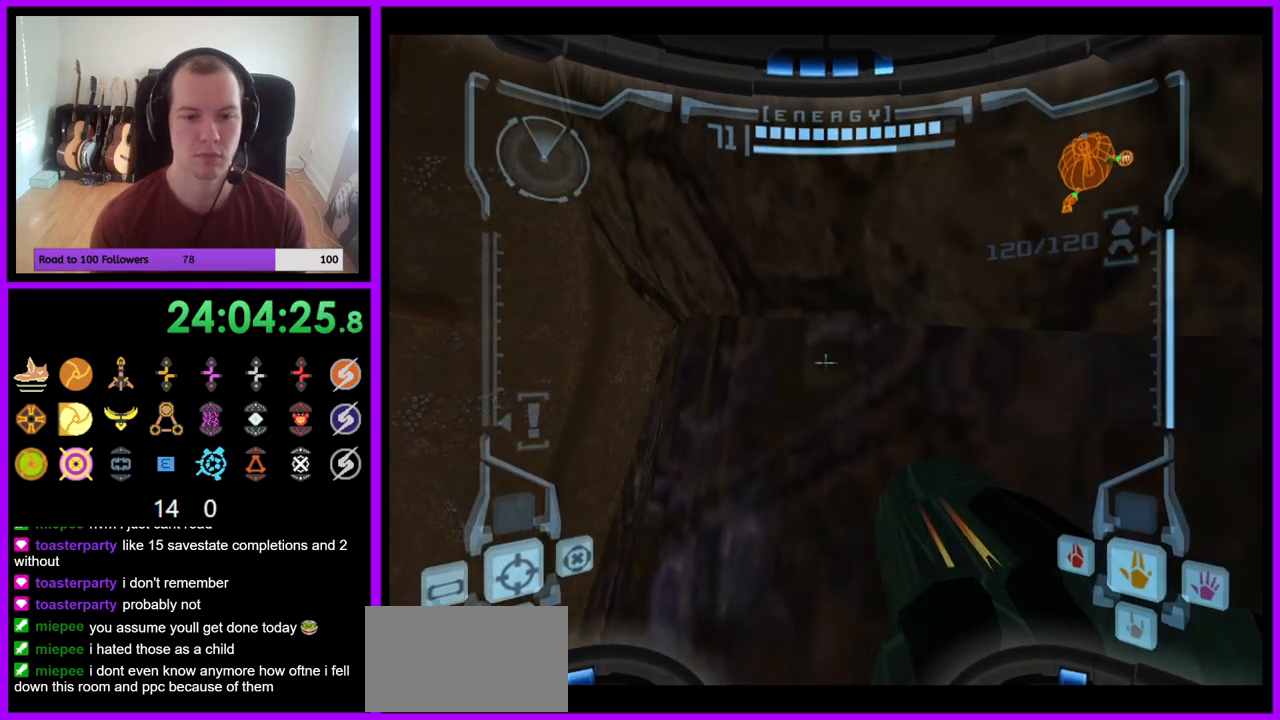
{"buttons": ["L1"], "left_stick": "up", "right_stick": "center", "events": [[83, "B", "up"], [200, "left_stick", "up-left"], [283, "left_stick", "down-left"], [400, "left_stick", "center"], [467, "left_stick", "up"]]}
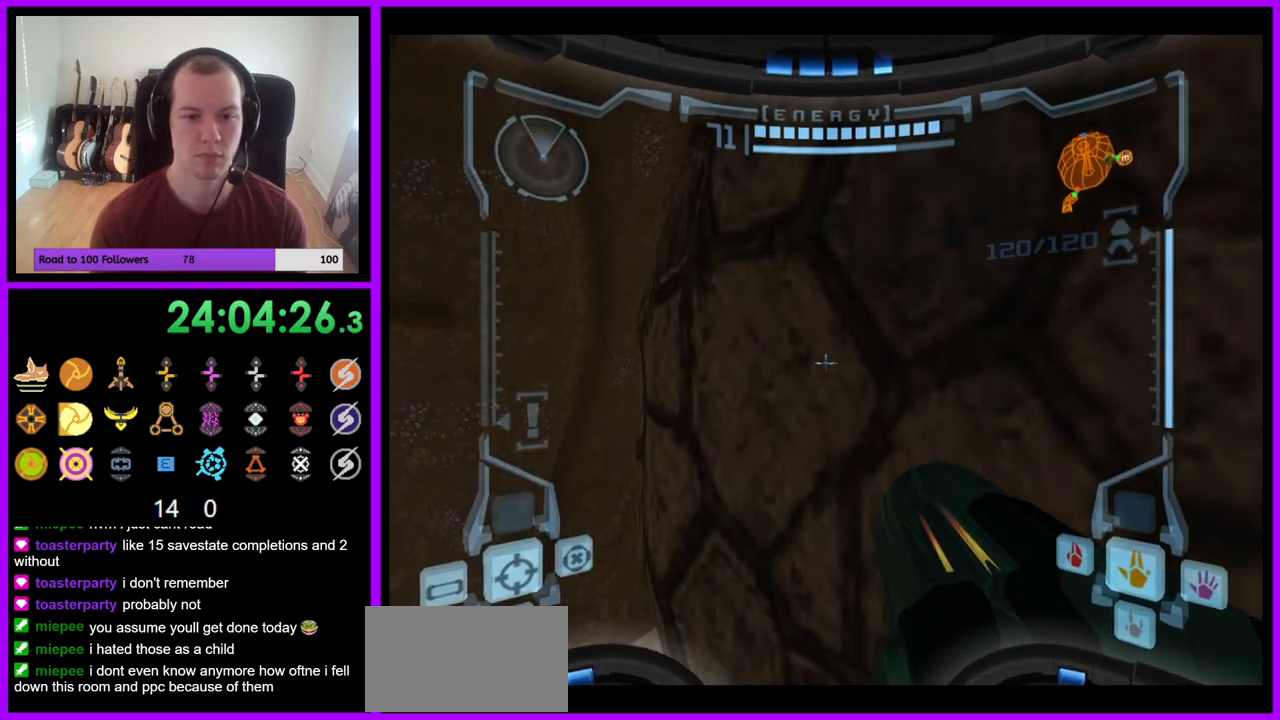
{"buttons": ["L1"], "left_stick": "up-right", "right_stick": "center", "events": [[133, "B", "down"], [150, "left_stick", "center"], [367, "B", "up"], [417, "left_stick", "up"], [483, "left_stick", "up-right"]]}
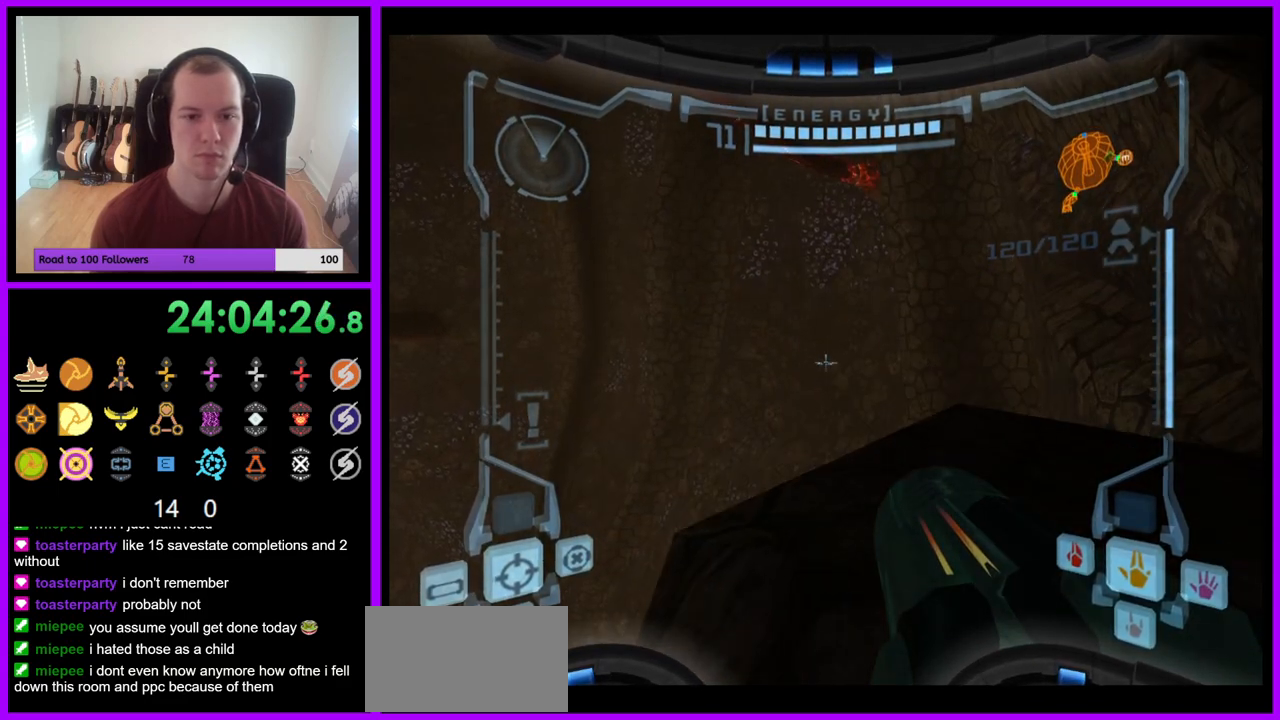
{"buttons": ["L1"], "left_stick": "center", "right_stick": "center", "events": [[183, "left_stick", "center"], [383, "left_stick", "right"], [483, "left_stick", "center"]]}
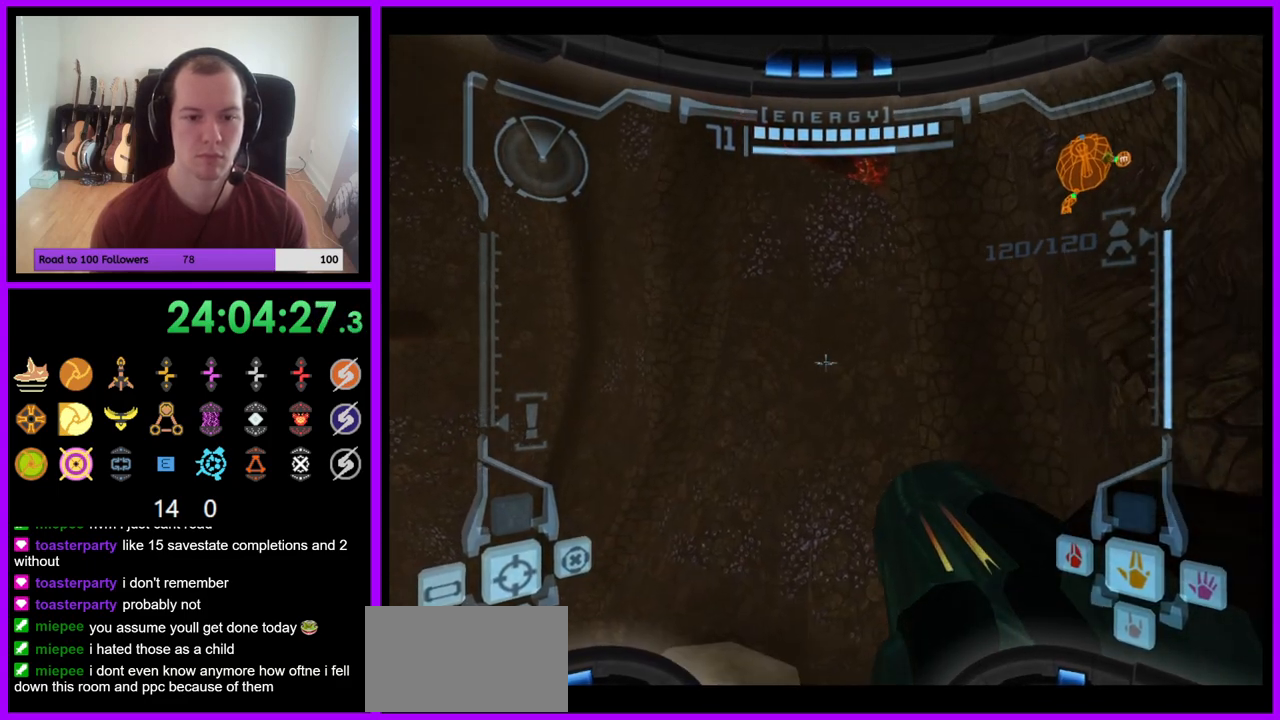
{"buttons": ["L1"], "left_stick": "down-right", "right_stick": "center", "events": [[117, "left_stick", "down-right"], [250, "B", "down"], [267, "left_stick", "down"], [383, "B", "up"], [400, "left_stick", "down-right"]]}
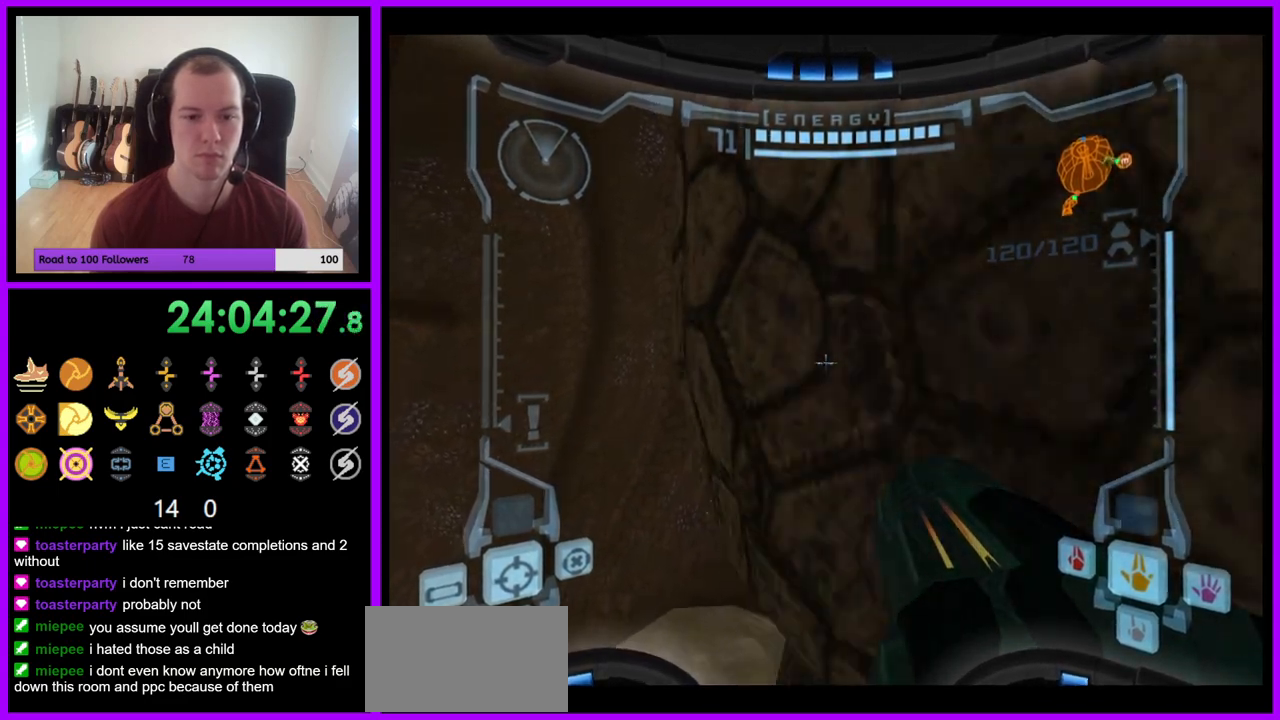
{"buttons": ["L1"], "left_stick": "up-right", "right_stick": "center", "events": [[83, "left_stick", "center"], [483, "left_stick", "up-right"]]}
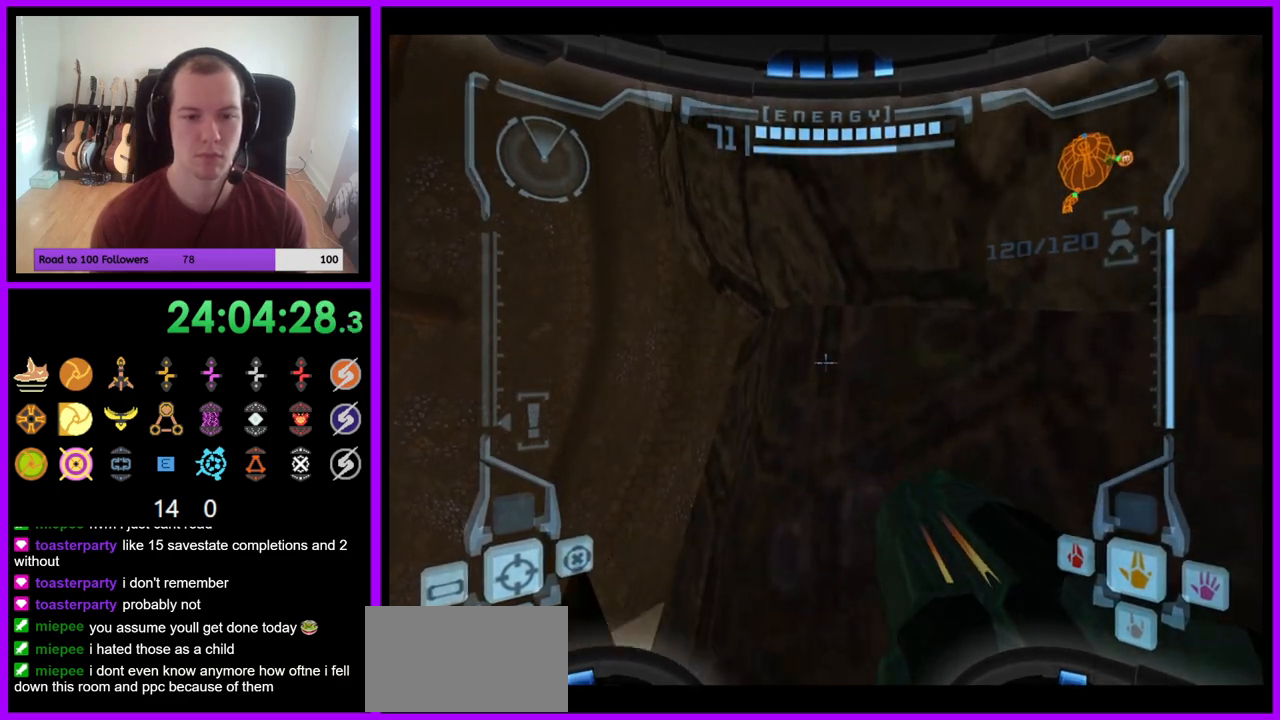
{"buttons": ["L1"], "left_stick": "center", "right_stick": "center", "events": [[33, "B", "down"], [133, "B", "up"], [283, "left_stick", "left"], [500, "left_stick", "center"]]}
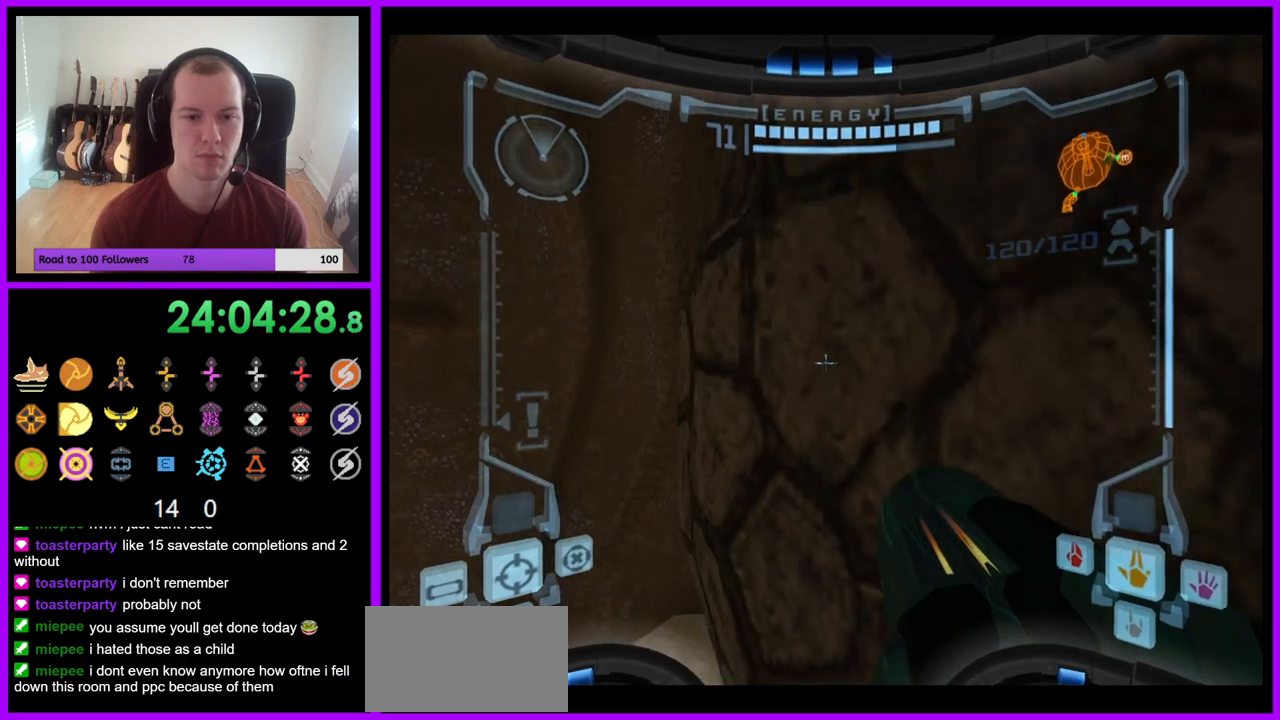
{"buttons": ["L1"], "left_stick": "center", "right_stick": "center", "events": [[33, "left_stick", "up"], [183, "left_stick", "center"], [200, "B", "down"], [383, "B", "up"]]}
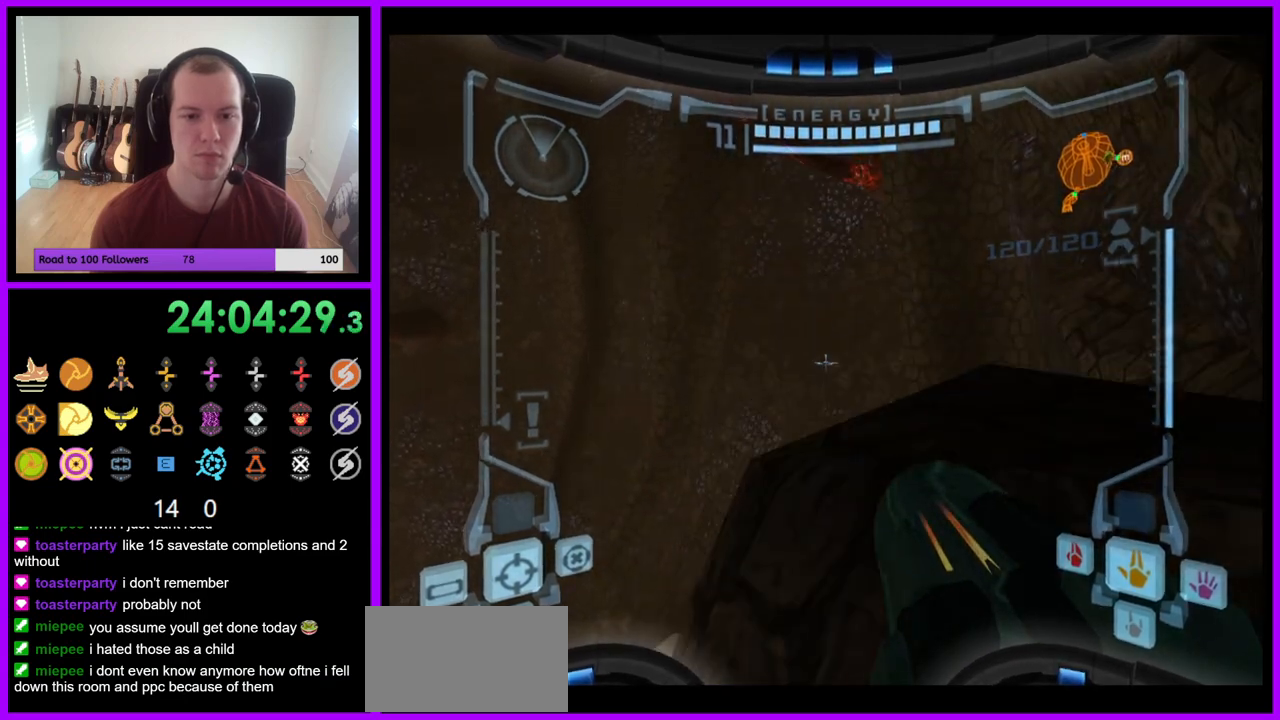
{"buttons": ["L1"], "left_stick": "right", "right_stick": "center", "events": [[33, "left_stick", "up-right"], [283, "left_stick", "center"], [467, "left_stick", "right"]]}
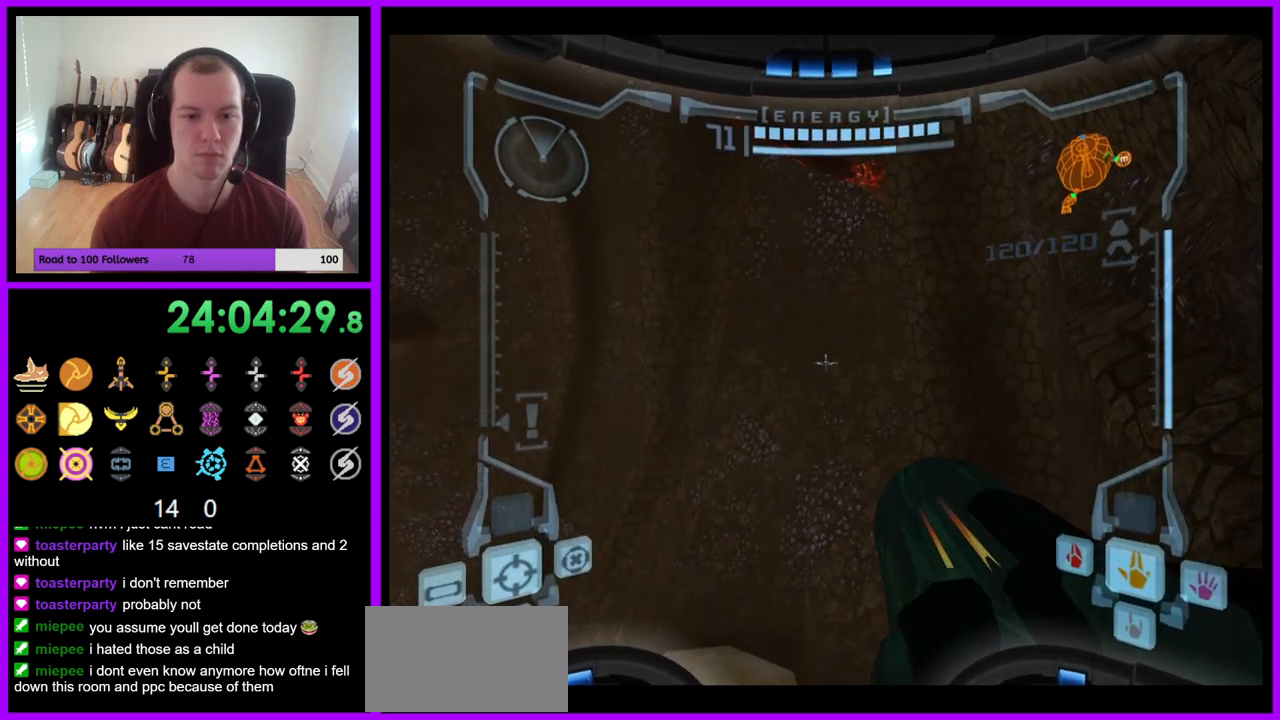
{"buttons": ["L1"], "left_stick": "down", "right_stick": "center", "events": [[200, "left_stick", "down-right"], [317, "left_stick", "down"]]}
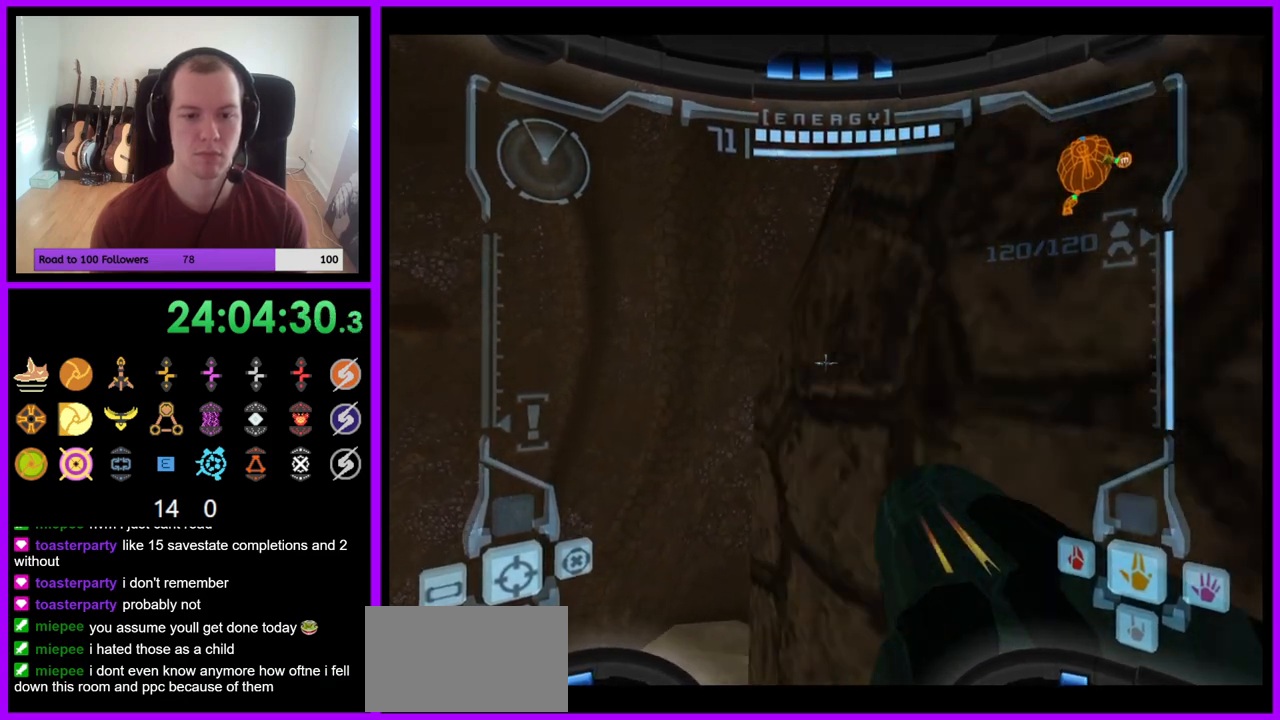
{"buttons": [], "left_stick": "center", "right_stick": "center", "events": [[217, "left_stick", "center"], [450, "L1", "up"]]}